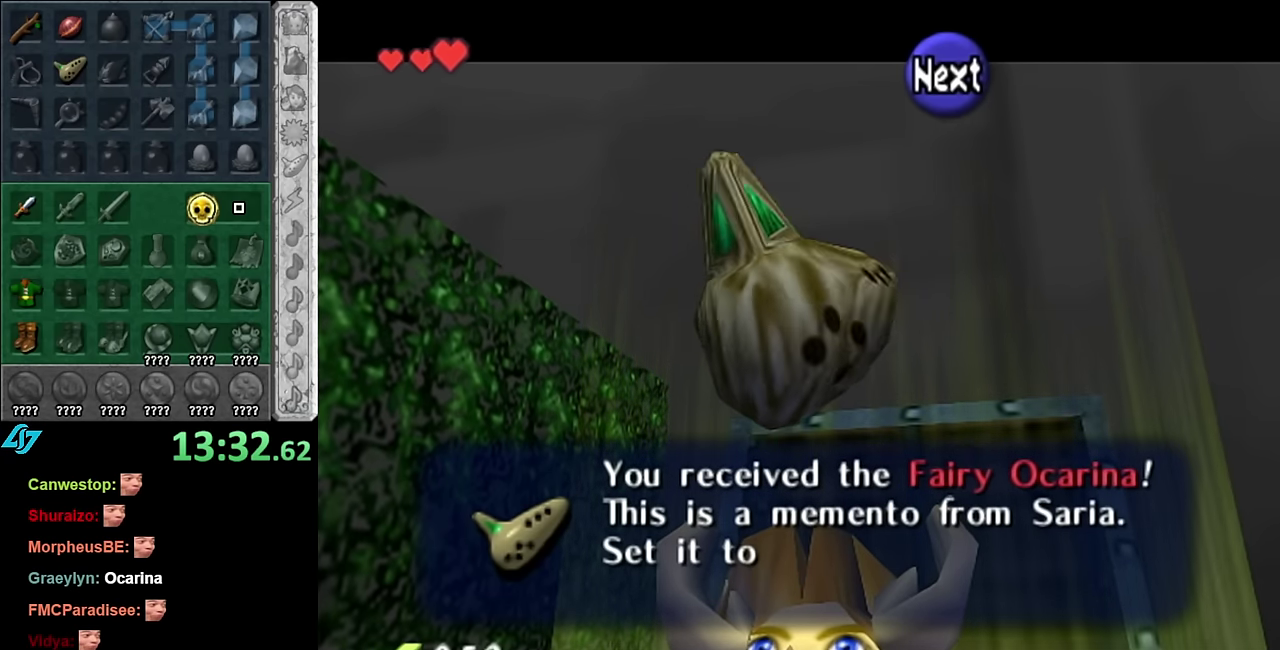
Gameplay with a controller (Nintendo layout); each line is a JSON object with the inputs held at the frame after it. "events" lists button and stick changes between this image and that frame as [ms after this image, input, new state], when the widget could be followed in between. Not read: L3 R2 R3 Y.
{"buttons": [], "left_stick": "down-right", "right_stick": "center", "events": [[166, "left_stick", "down-right"], [233, "A", "down"], [350, "A", "up"]]}
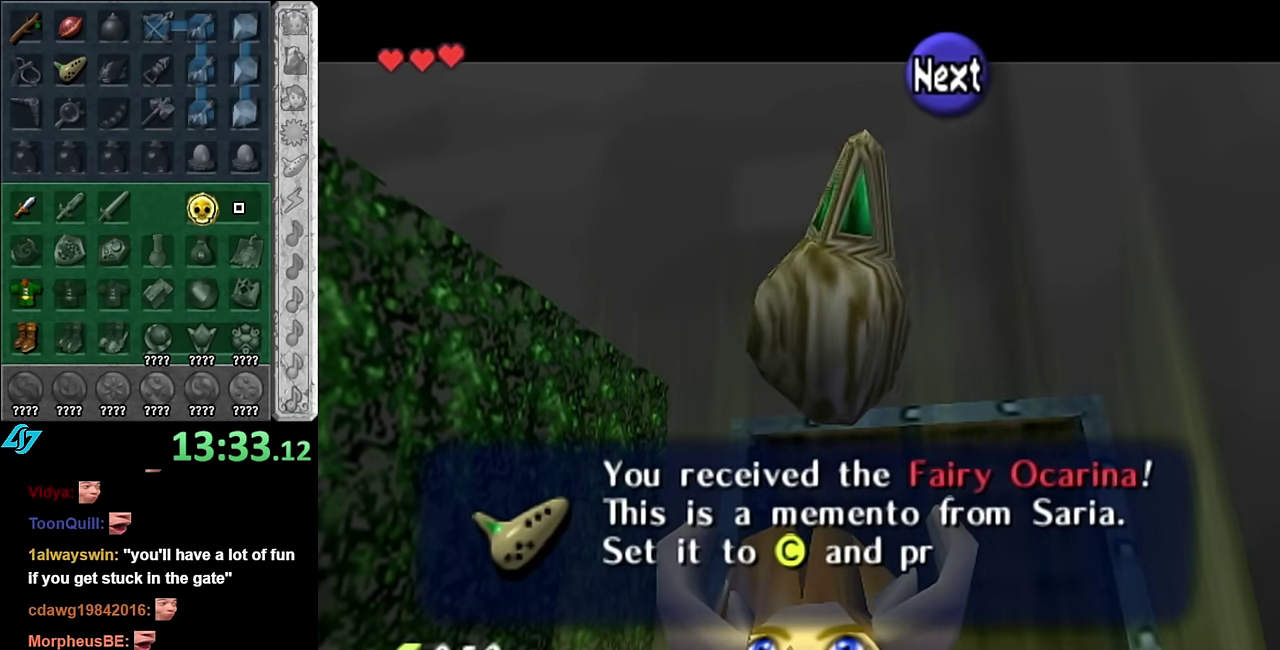
{"buttons": ["A"], "left_stick": "down-right", "right_stick": "center", "events": [[166, "A", "down"], [300, "A", "up"], [416, "A", "down"]]}
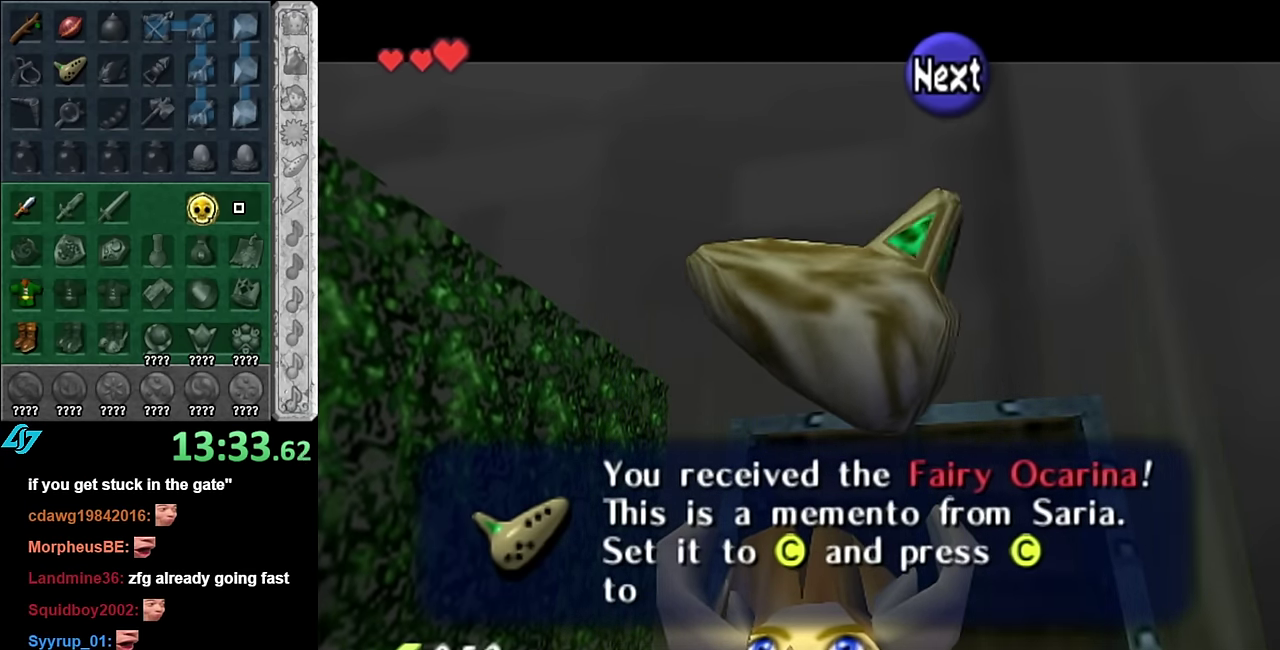
{"buttons": [], "left_stick": "down-right", "right_stick": "center", "events": [[50, "A", "up"], [133, "A", "down"], [233, "A", "up"], [350, "A", "down"], [450, "A", "up"]]}
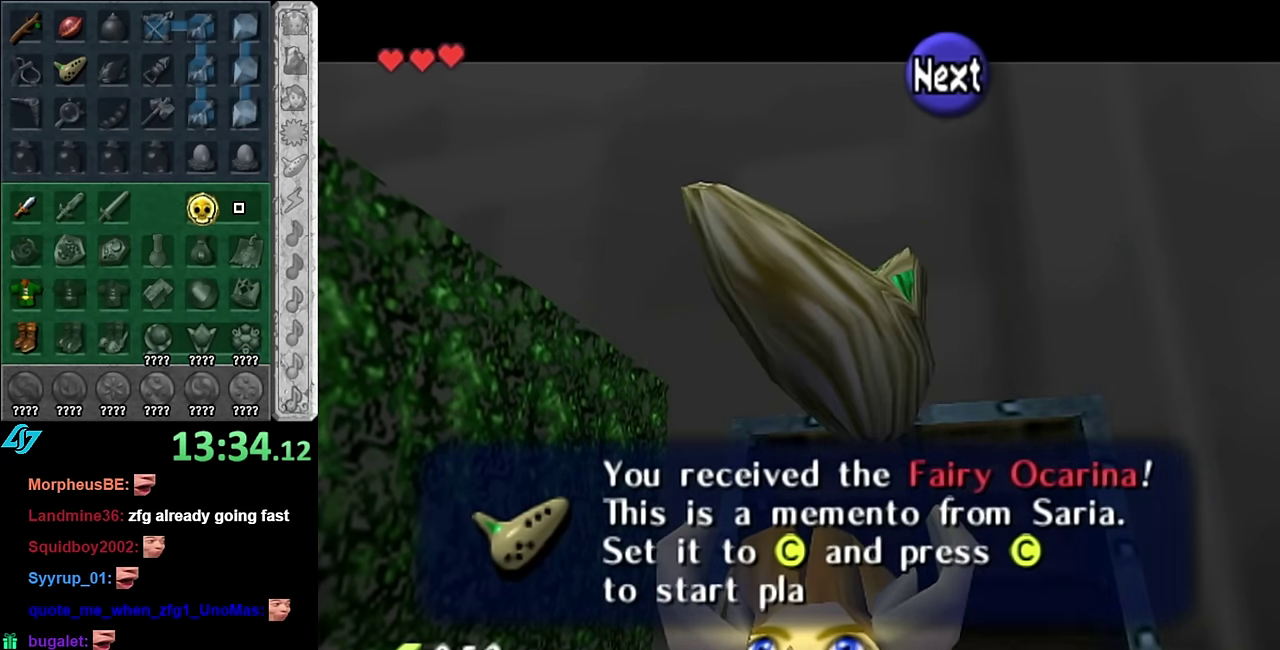
{"buttons": ["A"], "left_stick": "down-right", "right_stick": "center", "events": [[66, "A", "down"], [166, "A", "up"], [483, "A", "down"]]}
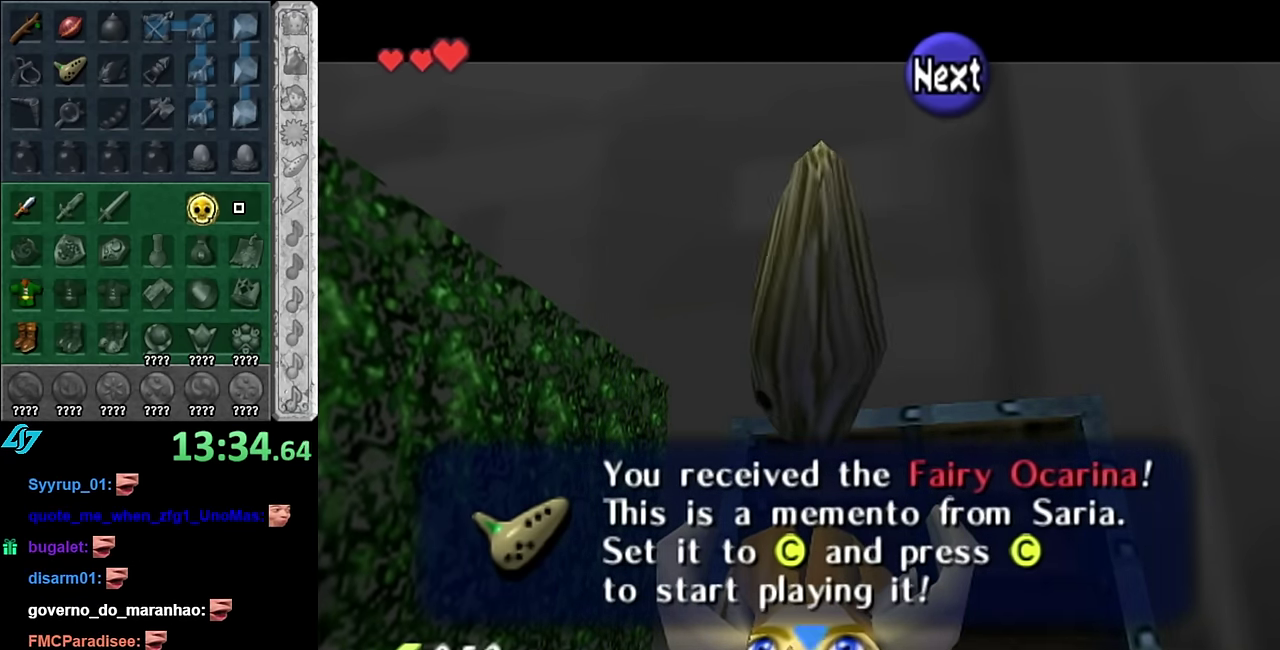
{"buttons": [], "left_stick": "down-right", "right_stick": "center", "events": [[83, "A", "up"], [333, "A", "down"], [417, "A", "up"]]}
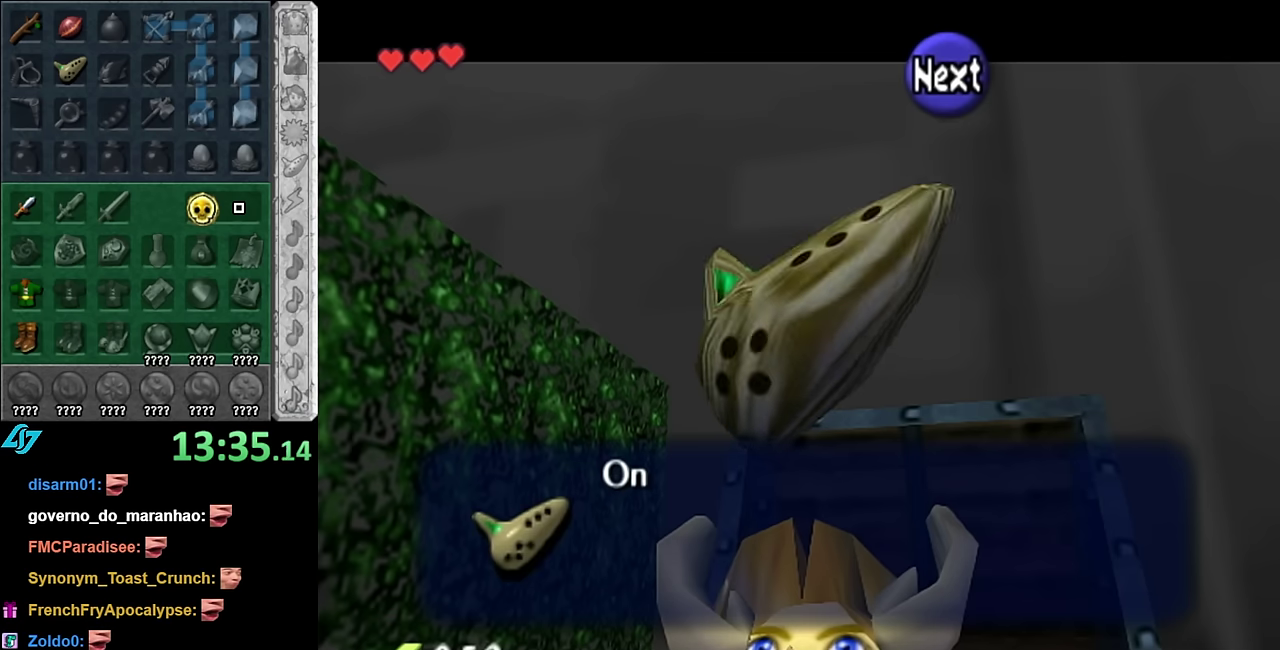
{"buttons": [], "left_stick": "down-right", "right_stick": "center", "events": []}
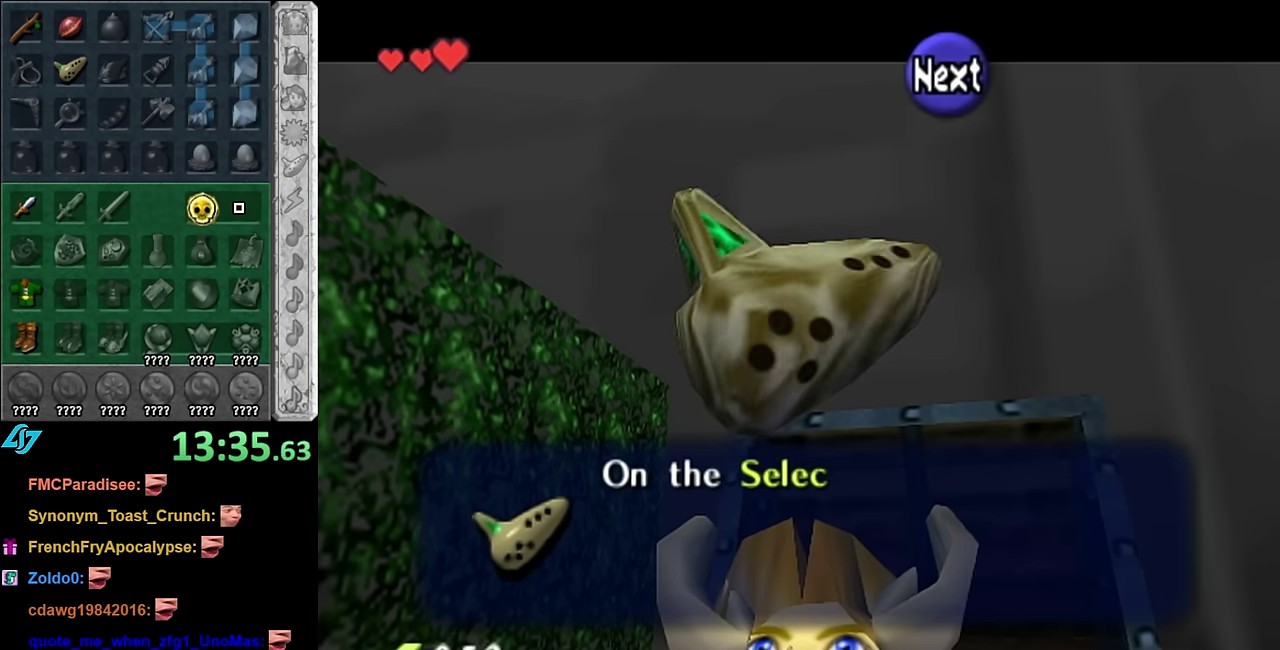
{"buttons": [], "left_stick": "center", "right_stick": "center", "events": [[100, "left_stick", "center"]]}
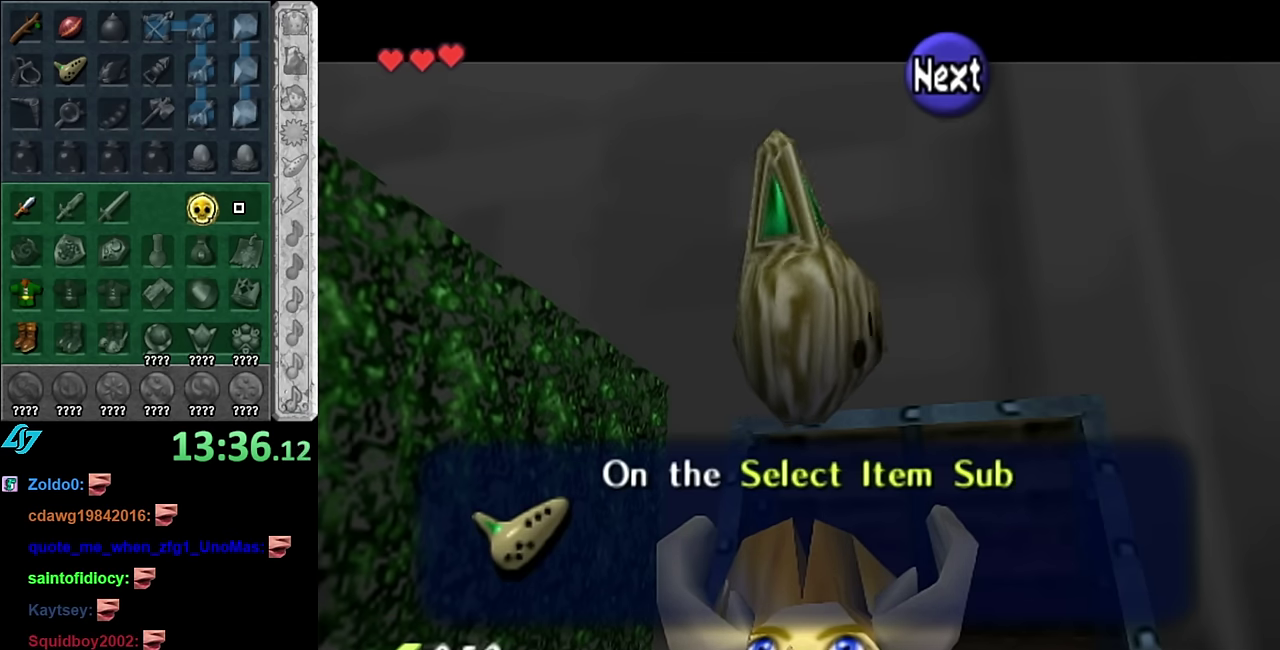
{"buttons": ["A", "B"], "left_stick": "center", "right_stick": "center", "events": [[300, "A", "down"], [300, "B", "down"], [383, "A", "up"], [383, "B", "up"], [483, "A", "down"], [483, "B", "down"]]}
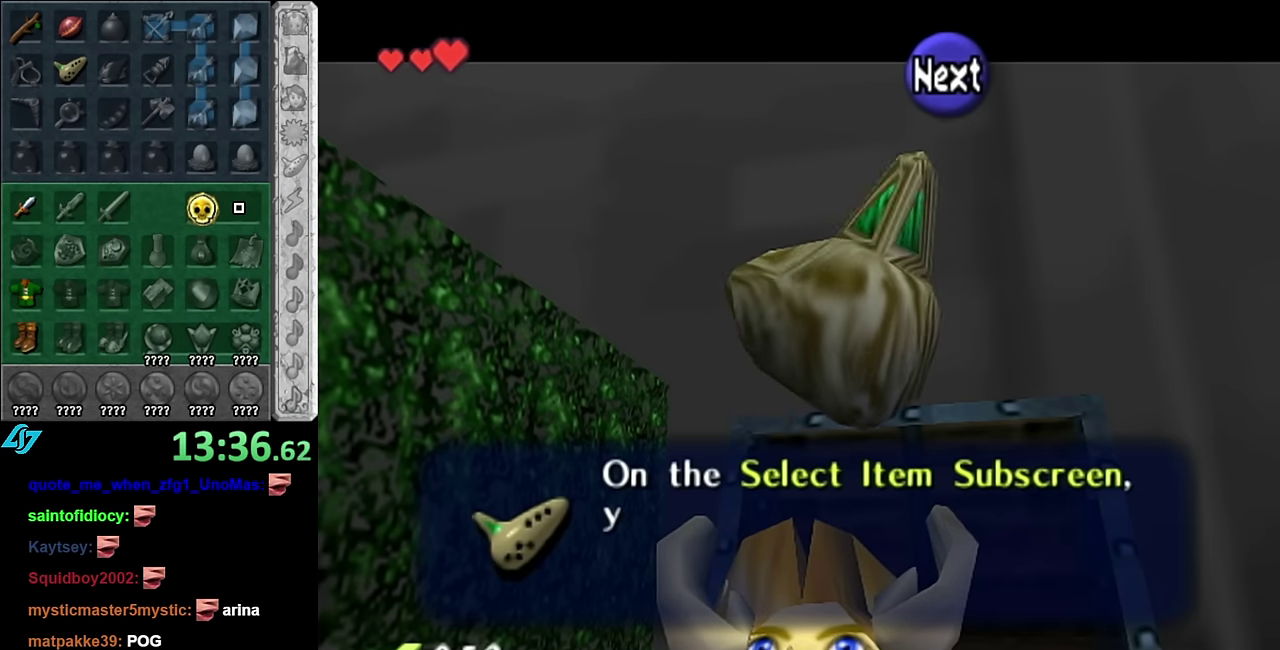
{"buttons": [], "left_stick": "center", "right_stick": "center", "events": [[83, "A", "up"], [83, "B", "up"], [383, "A", "down"], [483, "A", "up"]]}
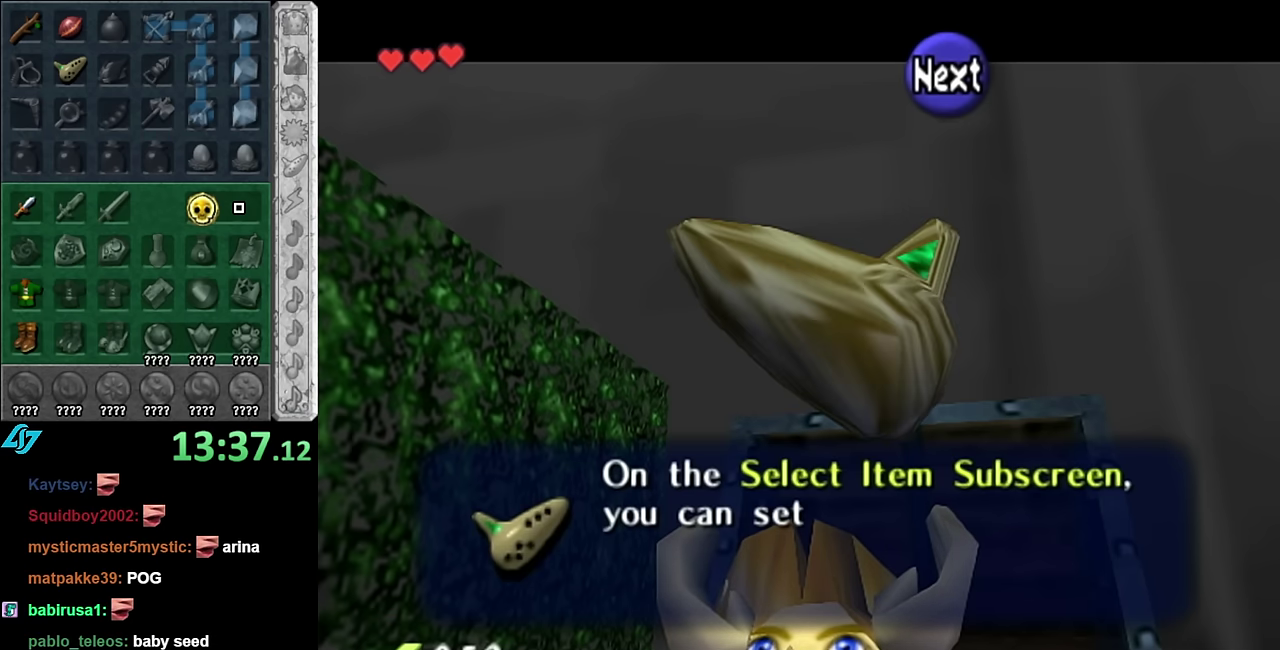
{"buttons": [], "left_stick": "down-right", "right_stick": "center", "events": [[83, "A", "down"], [167, "A", "up"], [233, "left_stick", "down-right"]]}
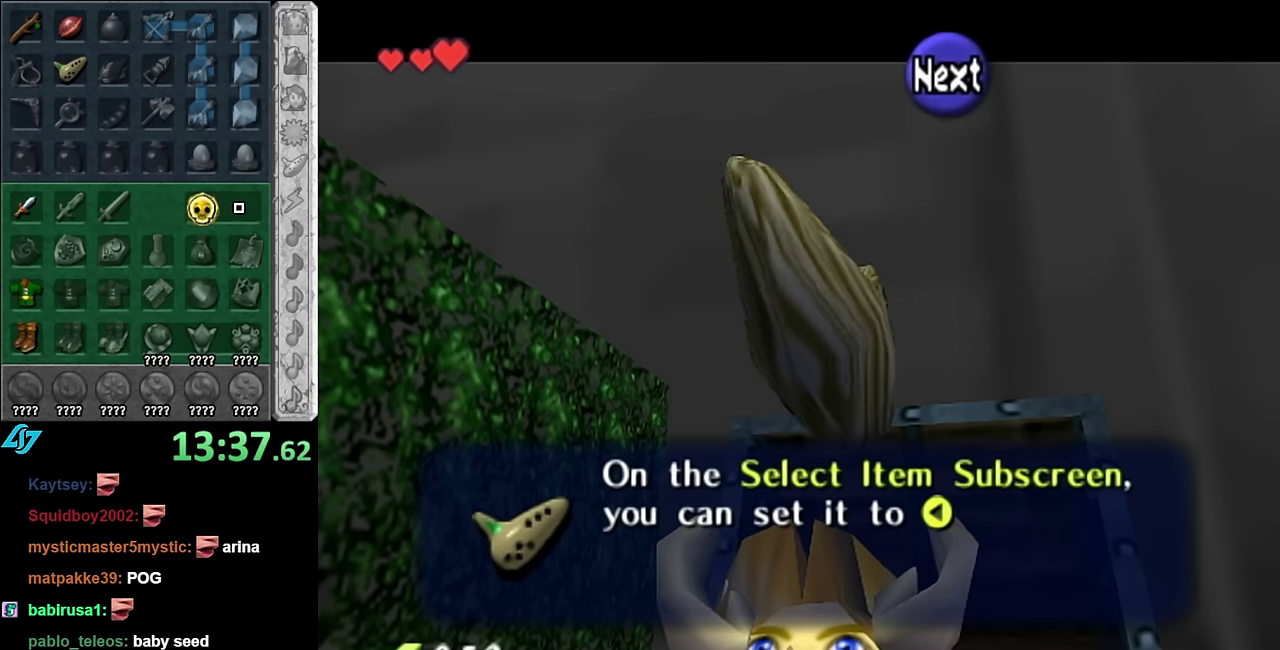
{"buttons": [], "left_stick": "down-right", "right_stick": "center", "events": [[17, "A", "down"], [100, "A", "up"], [317, "A", "down"], [417, "A", "up"]]}
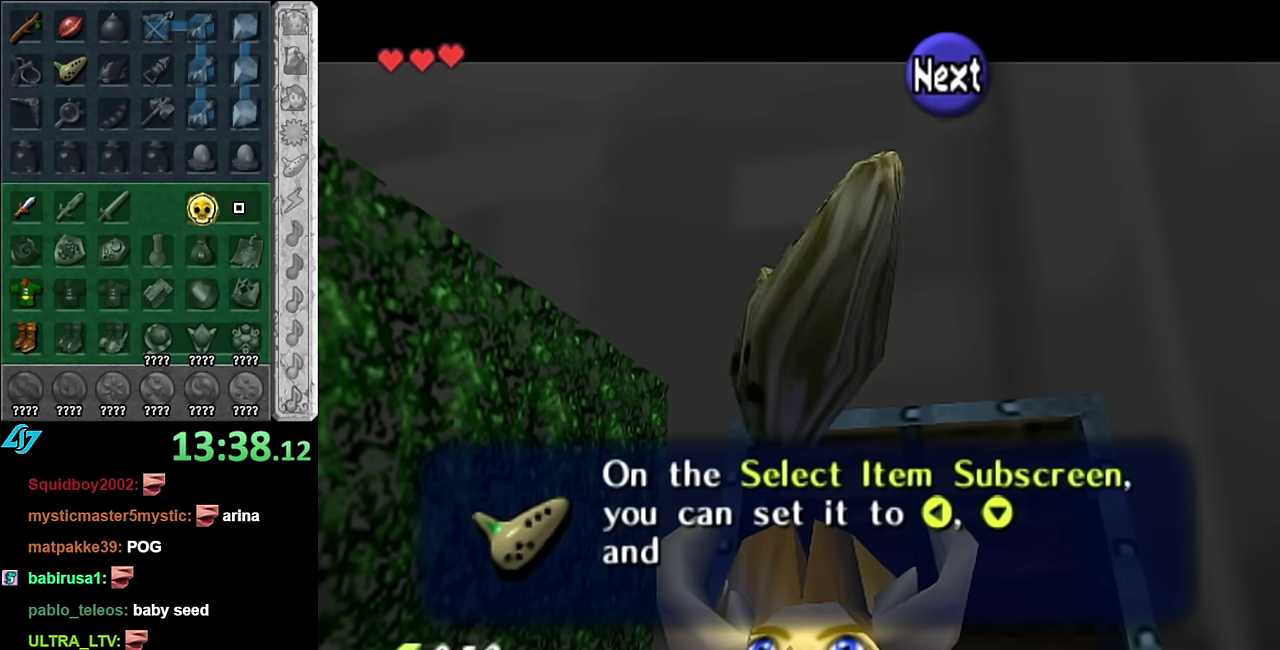
{"buttons": ["A"], "left_stick": "down-right", "right_stick": "center", "events": [[133, "A", "down"], [267, "A", "up"], [417, "A", "down"]]}
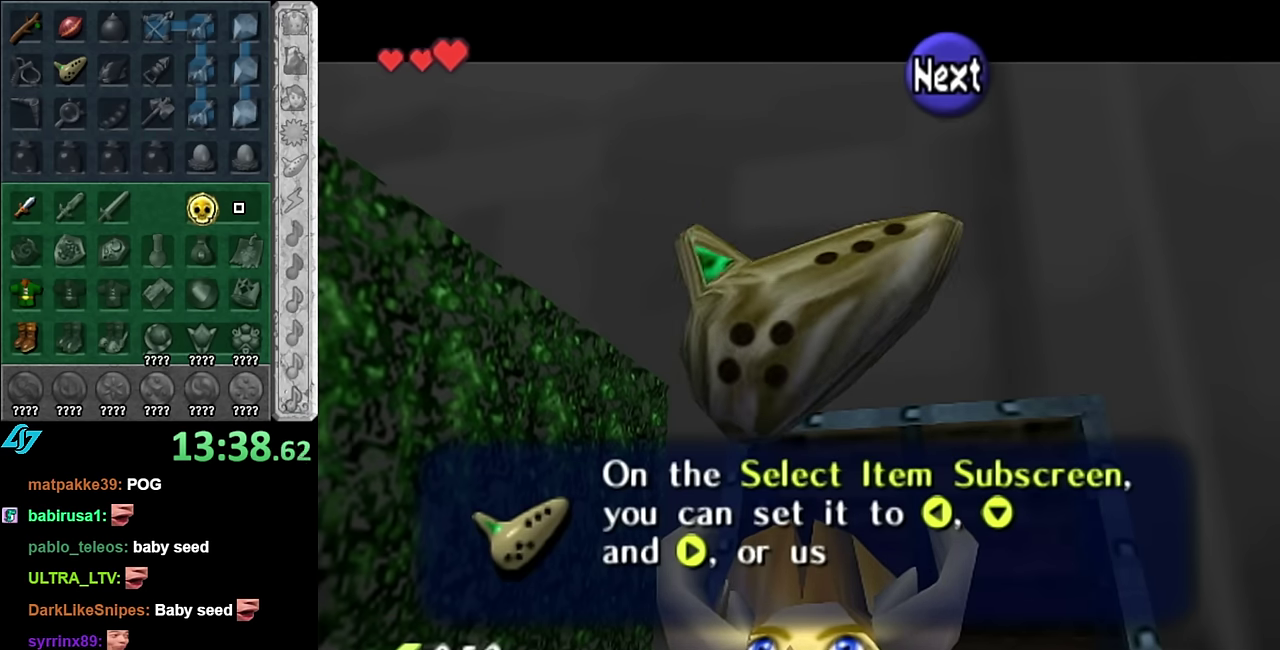
{"buttons": ["A"], "left_stick": "down-right", "right_stick": "center", "events": [[67, "A", "up"], [167, "A", "down"], [300, "A", "up"], [417, "A", "down"]]}
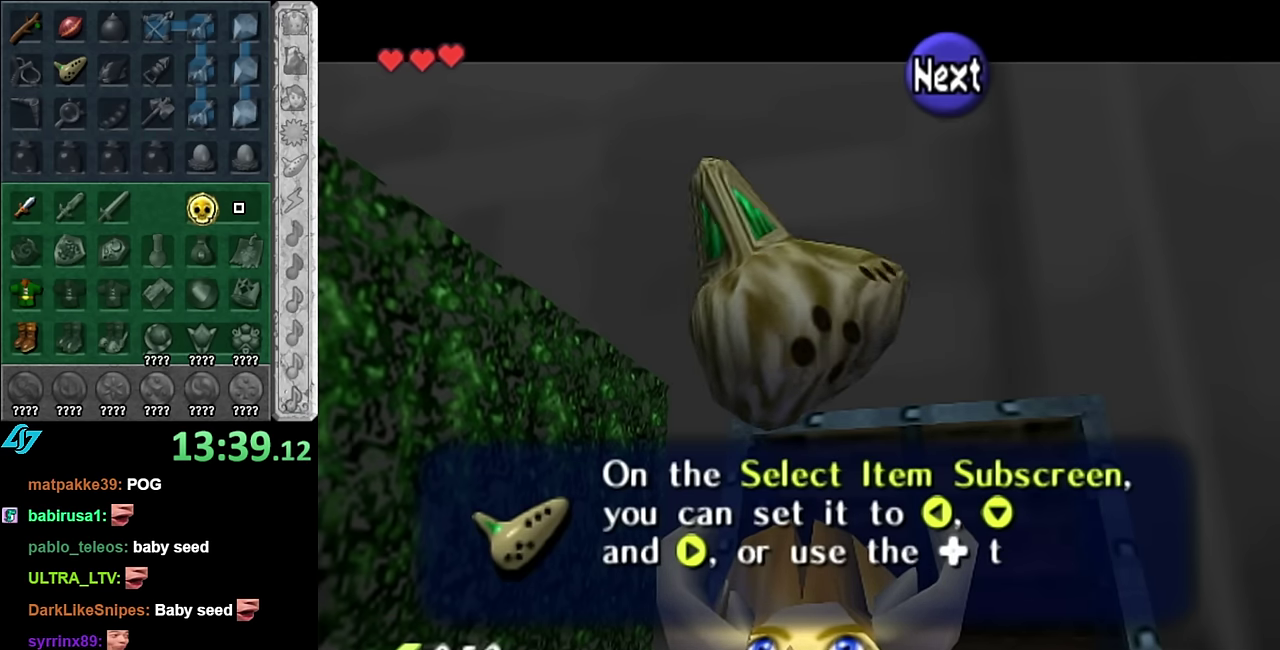
{"buttons": [], "left_stick": "down-right", "right_stick": "center", "events": [[17, "A", "up"], [350, "A", "down"], [450, "A", "up"]]}
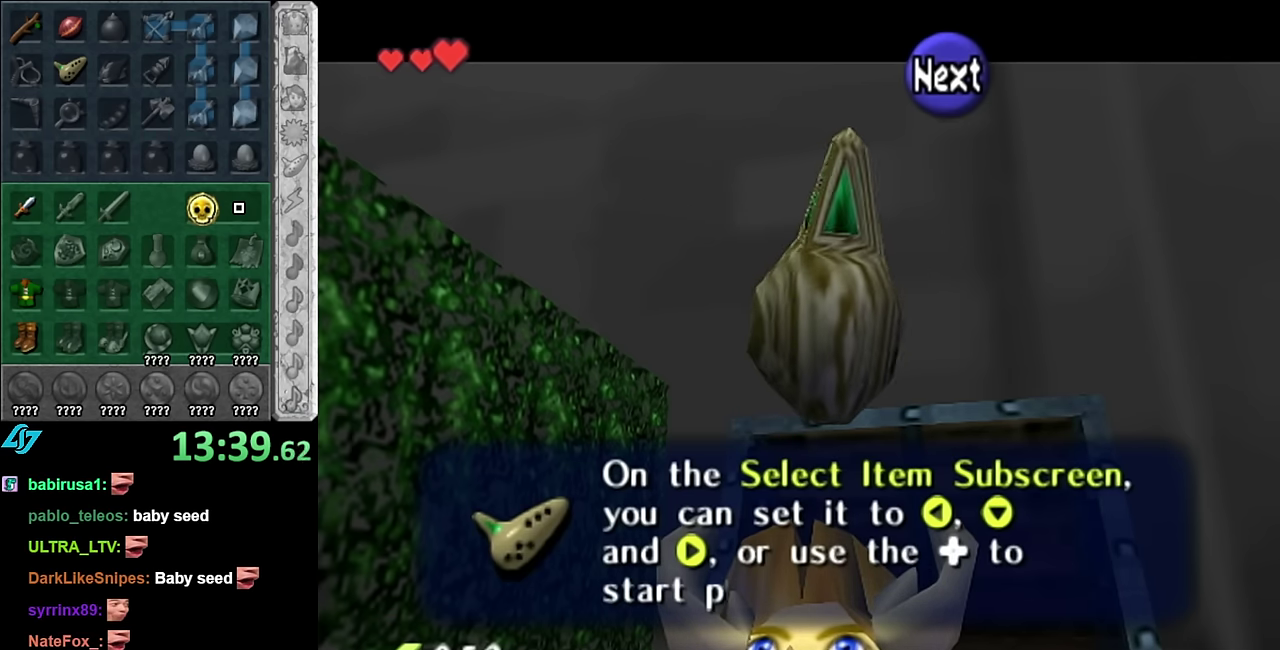
{"buttons": ["A"], "left_stick": "down-right", "right_stick": "center", "events": [[50, "A", "down"], [167, "A", "up"], [233, "A", "down"], [333, "A", "up"], [383, "A", "down"]]}
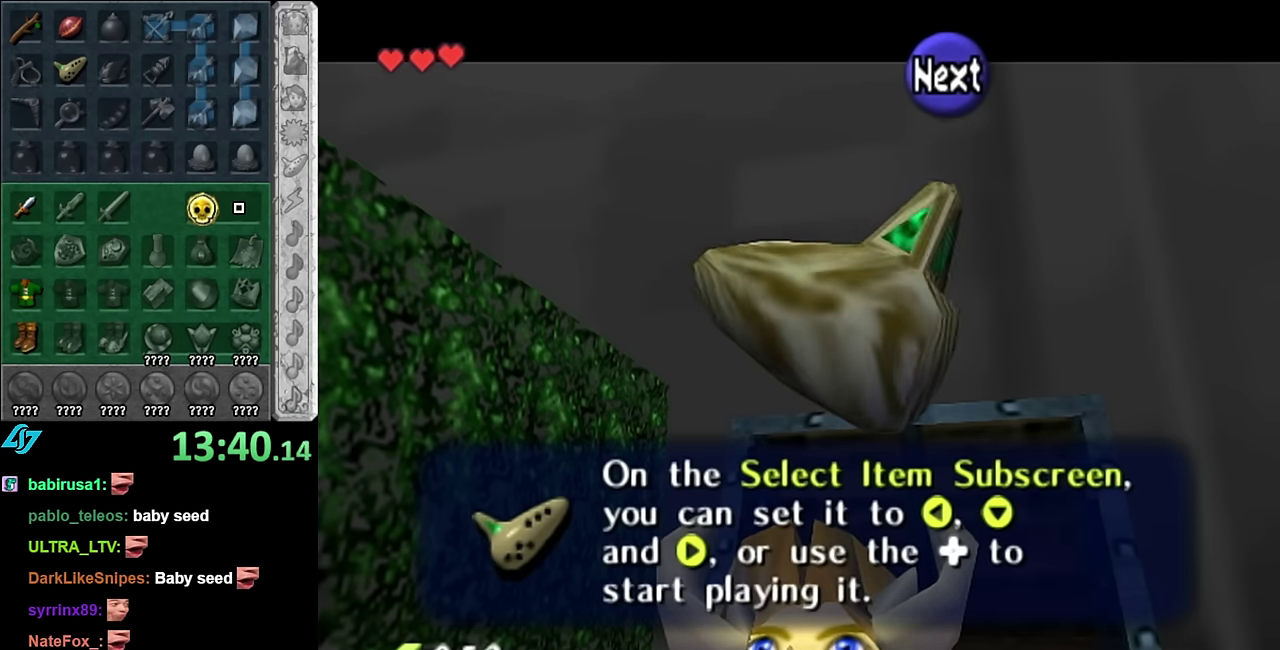
{"buttons": [], "left_stick": "down-right", "right_stick": "center", "events": [[17, "A", "up"], [67, "A", "down"], [200, "A", "up"], [267, "A", "down"], [333, "A", "up"]]}
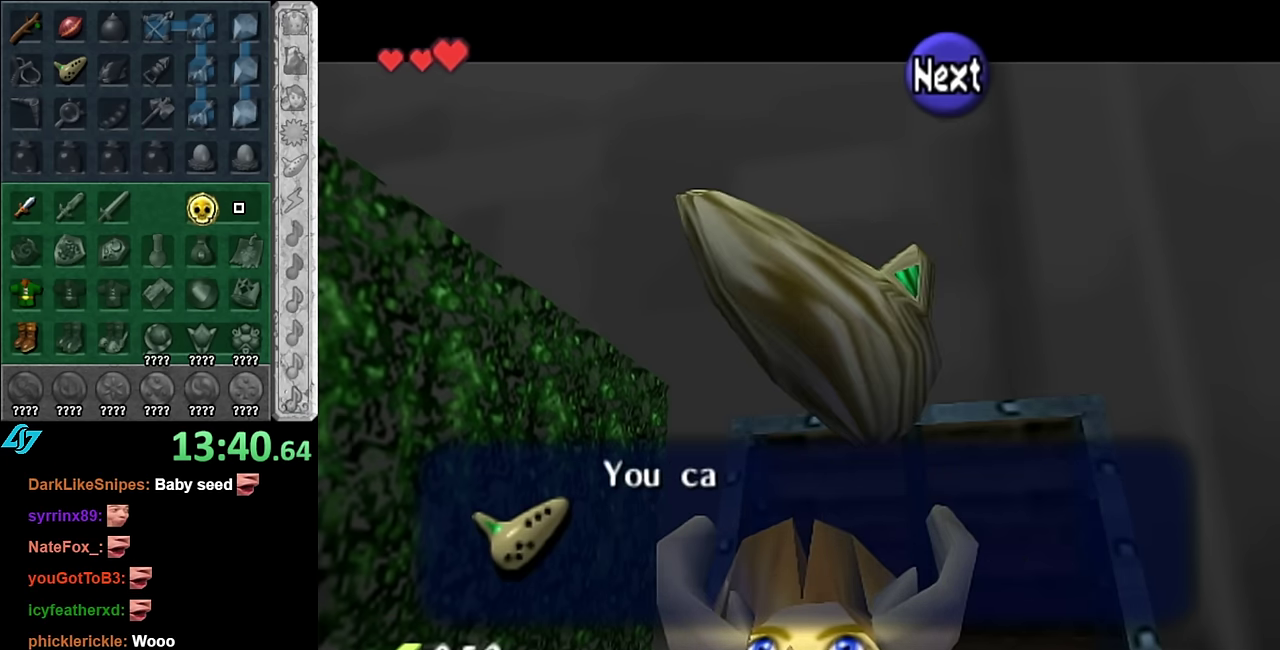
{"buttons": [], "left_stick": "down-right", "right_stick": "center", "events": []}
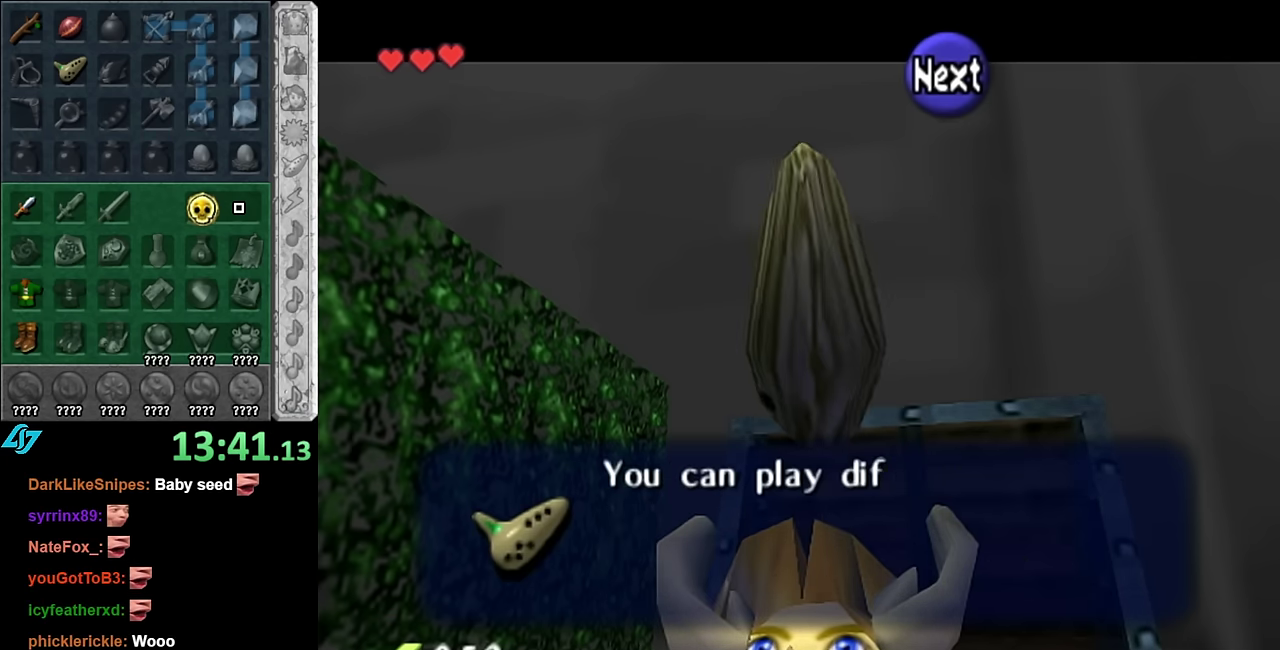
{"buttons": [], "left_stick": "down-right", "right_stick": "center", "events": []}
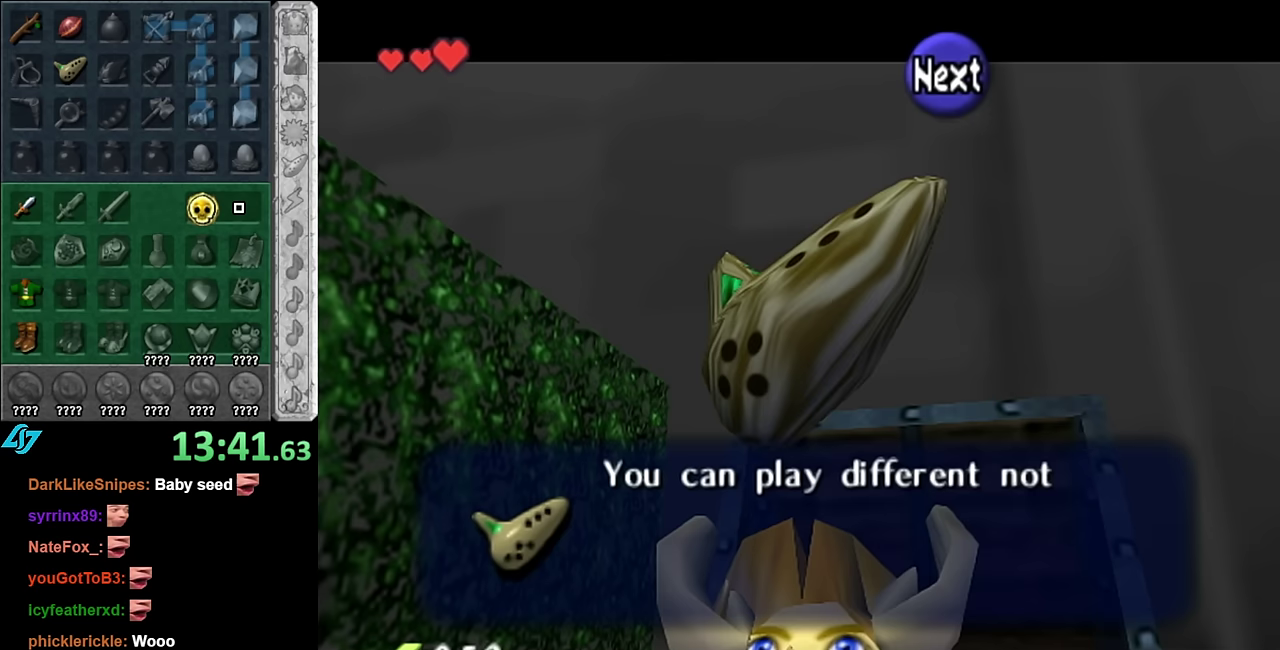
{"buttons": [], "left_stick": "down-right", "right_stick": "center", "events": []}
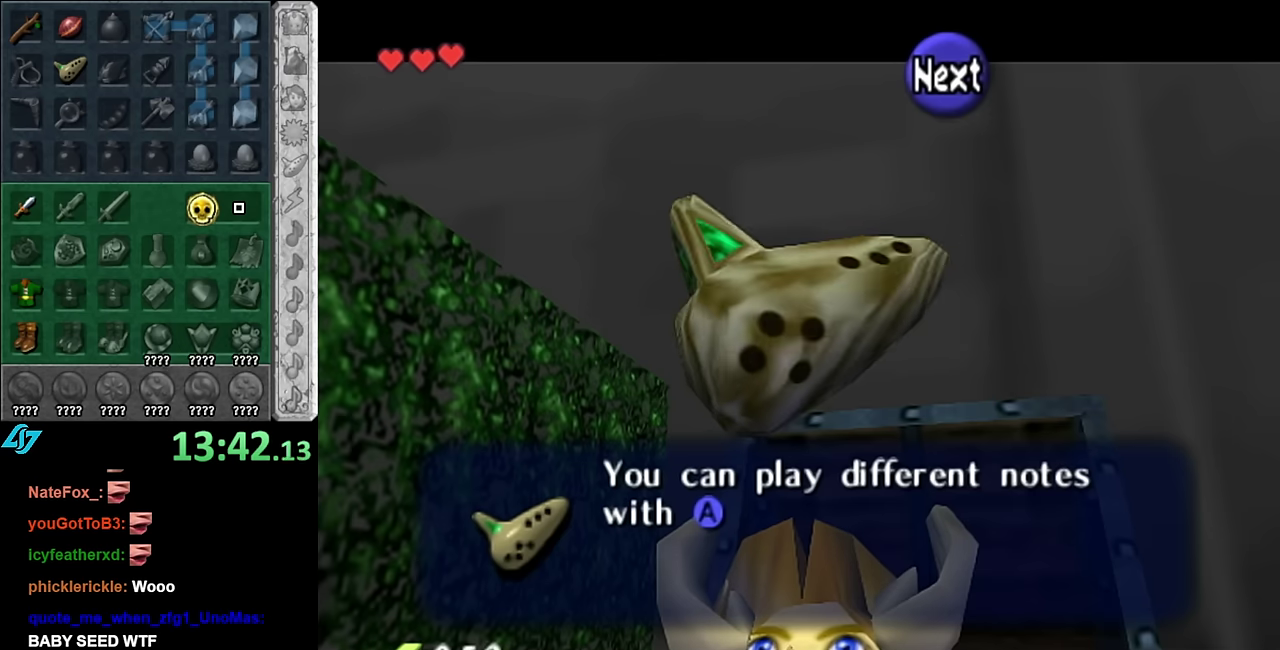
{"buttons": [], "left_stick": "down-right", "right_stick": "center", "events": [[350, "A", "down"], [417, "A", "up"]]}
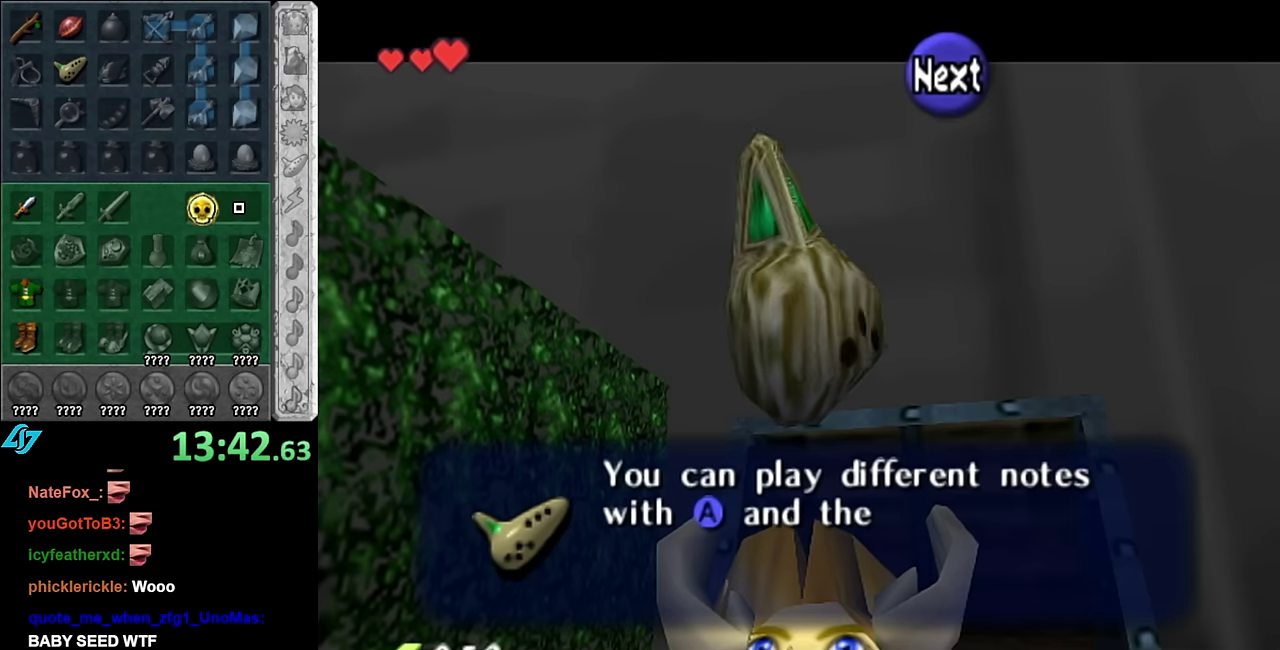
{"buttons": [], "left_stick": "down-right", "right_stick": "center", "events": [[17, "A", "down"], [100, "A", "up"], [167, "A", "down"], [300, "A", "up"], [383, "A", "down"], [450, "A", "up"]]}
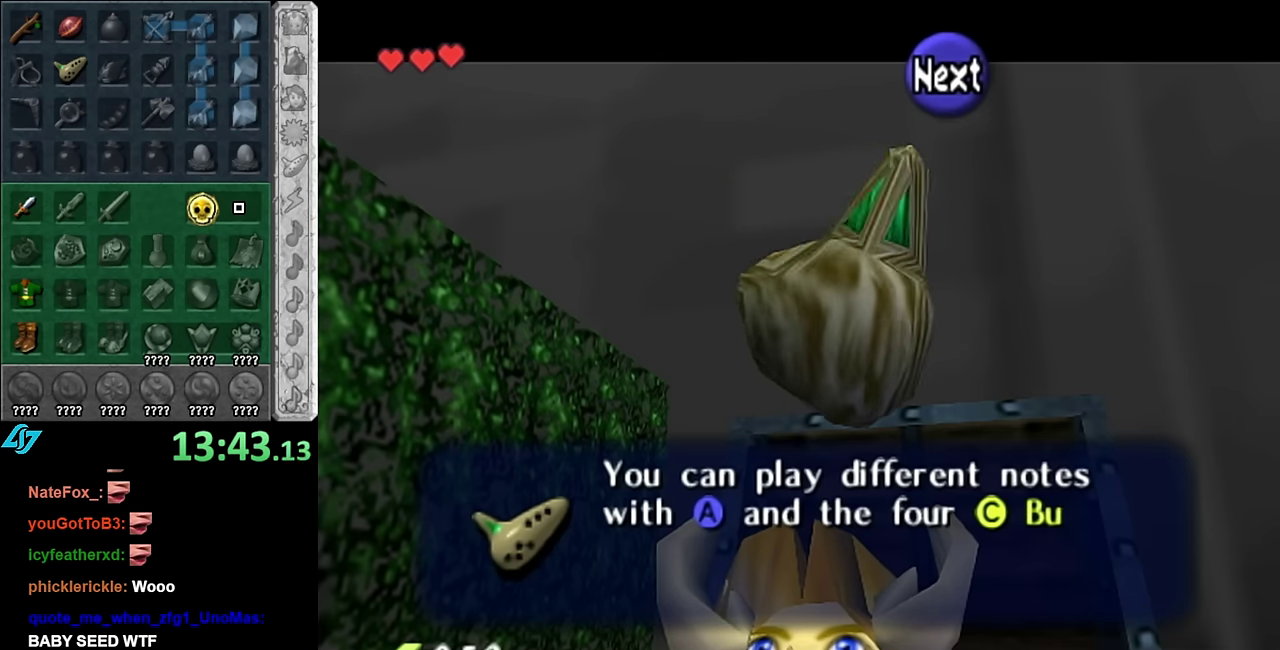
{"buttons": ["A"], "left_stick": "down-right", "right_stick": "center", "events": [[50, "A", "down"], [133, "A", "up"], [233, "A", "down"], [333, "A", "up"], [417, "A", "down"]]}
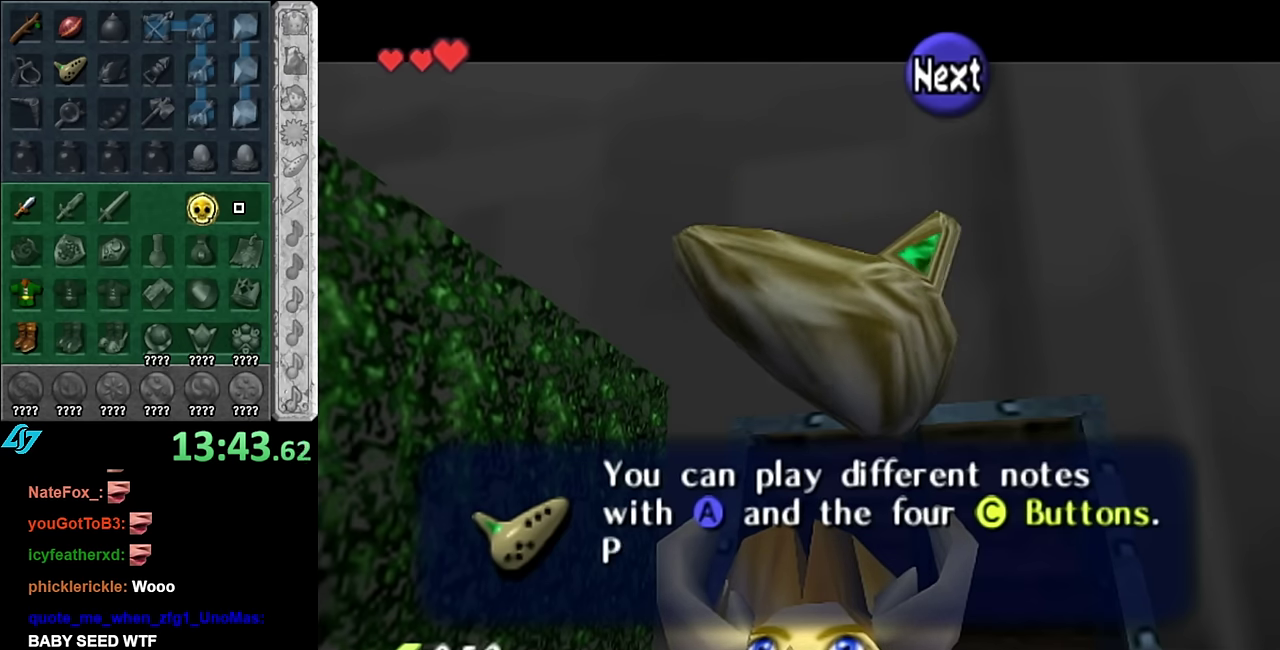
{"buttons": ["A"], "left_stick": "down-right", "right_stick": "center", "events": [[17, "A", "up"], [100, "A", "down"], [167, "A", "up"], [300, "A", "down"], [350, "A", "up"], [450, "A", "down"]]}
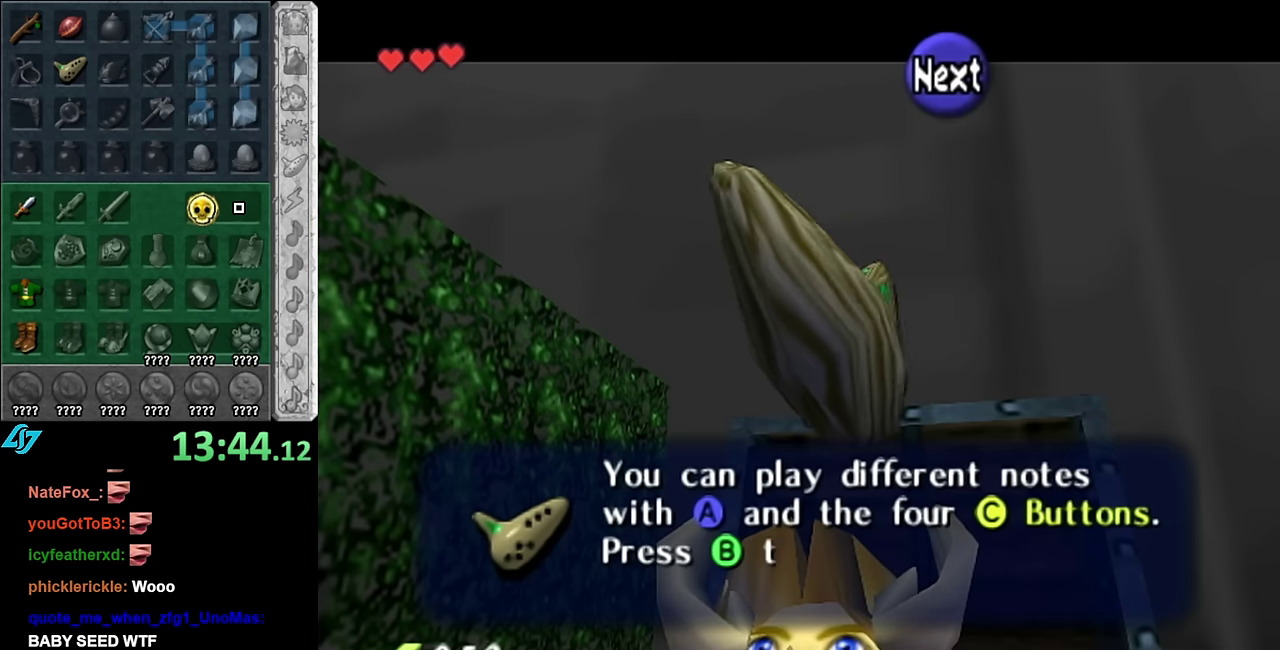
{"buttons": ["A"], "left_stick": "down-right", "right_stick": "center", "events": [[50, "A", "up"], [133, "A", "down"], [233, "A", "up"], [333, "A", "down"], [383, "A", "up"], [483, "A", "down"]]}
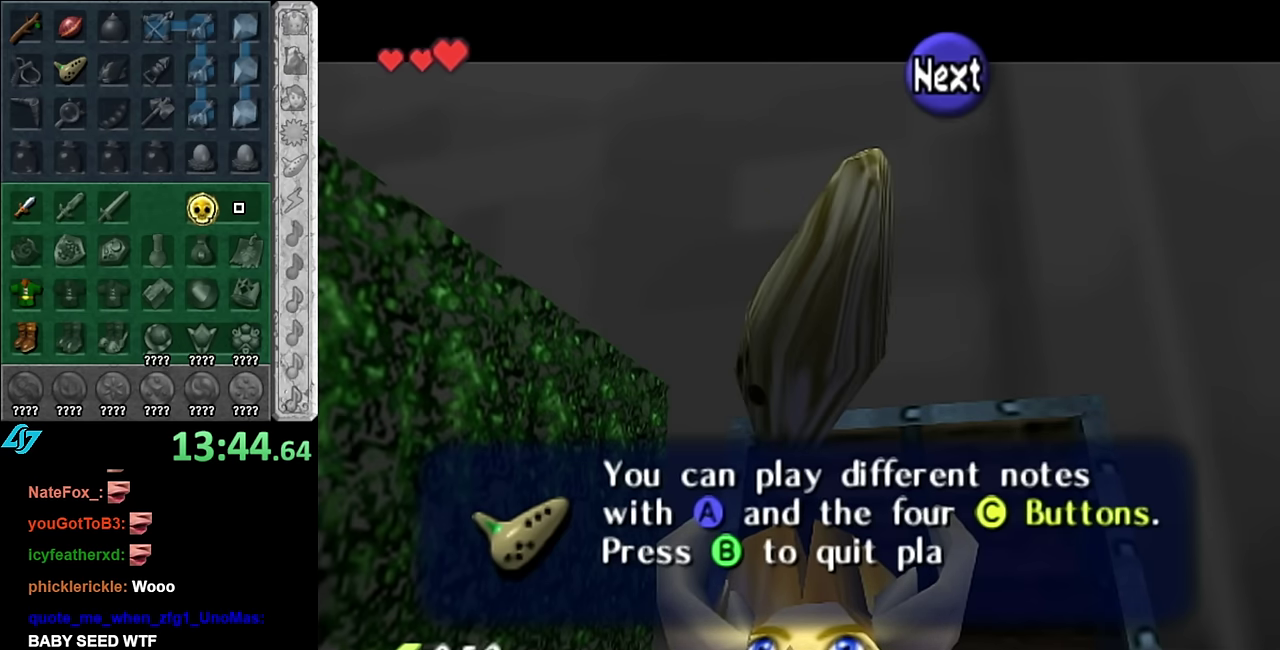
{"buttons": [], "left_stick": "down-right", "right_stick": "center", "events": [[83, "A", "up"], [167, "A", "down"], [267, "A", "up"], [383, "A", "down"], [450, "A", "up"]]}
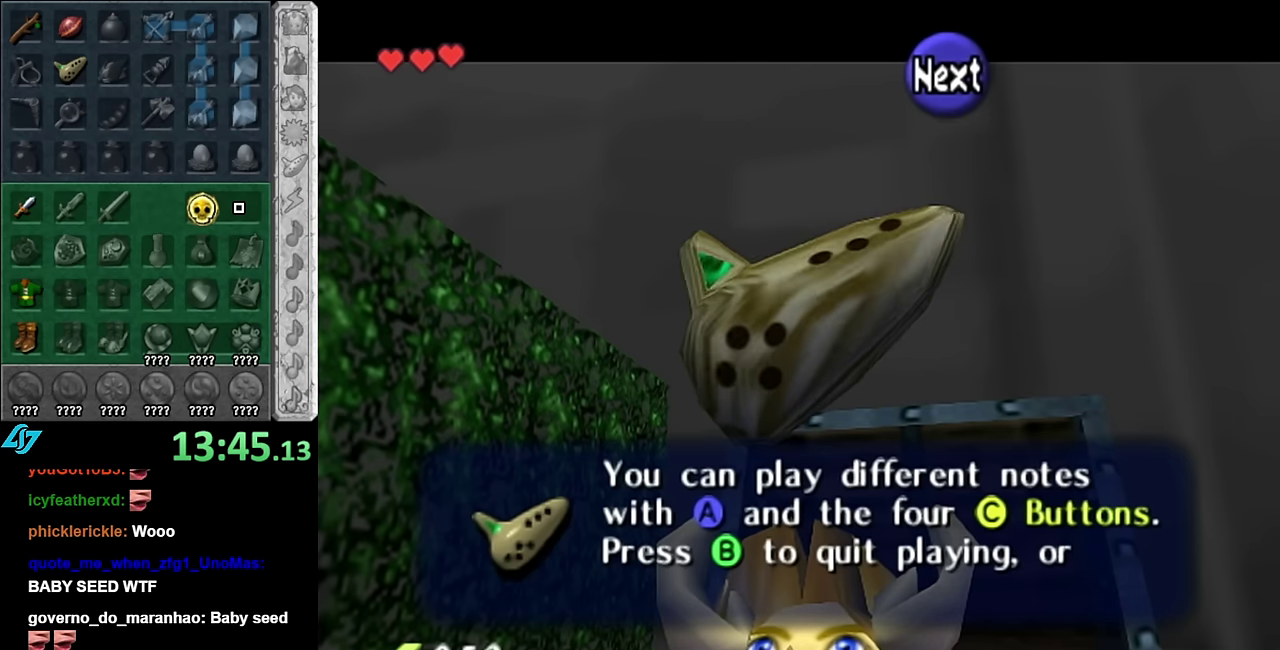
{"buttons": ["A"], "left_stick": "down-right", "right_stick": "center", "events": [[50, "A", "down"], [133, "A", "up"], [233, "A", "down"], [333, "A", "up"], [417, "A", "down"]]}